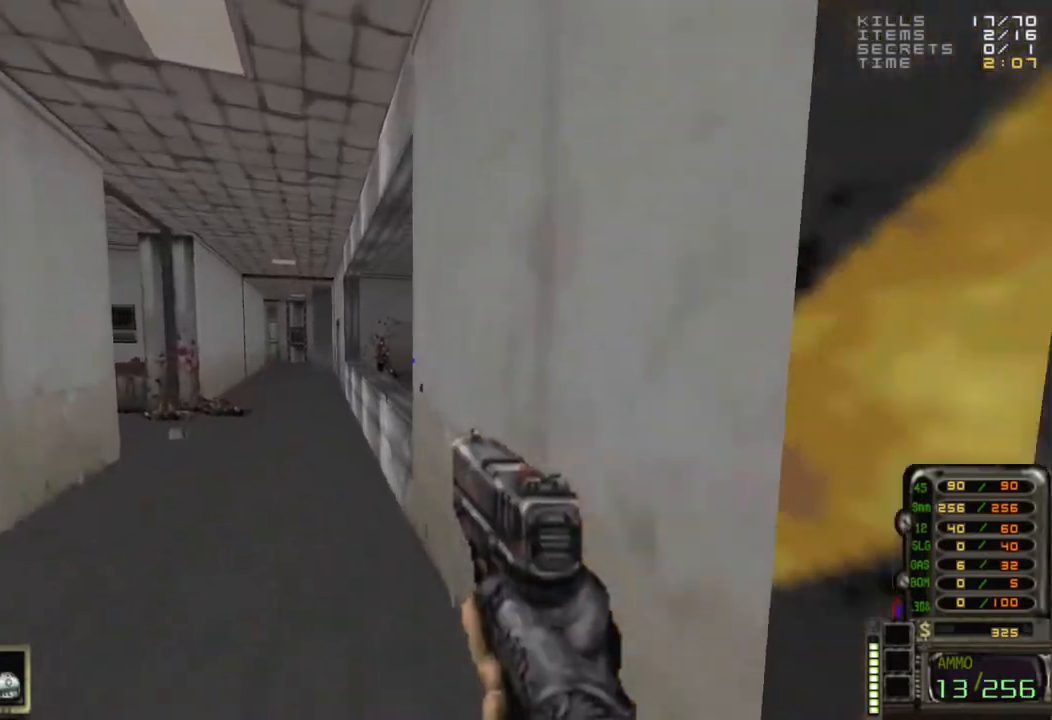
Gameplay with keyboard and mouse; each line is a JSON object with the keys and mouse buttons held at the frame after it. "events" lists presses ("down") and releases ("up") of "1", "2", "3", "4", "5", "a", "alt", "c", "caps_lock", "ctrl", "d", "e", "f", "g", "q", "r", "s", "shift", "space", "t", "tab", "v", "w", "x", "z", "mouse_left", "mouse_wheel" and "mouse_right" between this image and that frame as [ms after this image, input, new state], when the widget could be followed in between. "mouse_left", "mouse_wheel", "mouse_right" = the "left", "wheel", "right" buttons of the "mouse" list. No other keys are recorded. "wheel" means that the mouse wheel is clicked or scrolled. Not read: mouse_move.
{"keys": [], "mouse": [], "events": []}
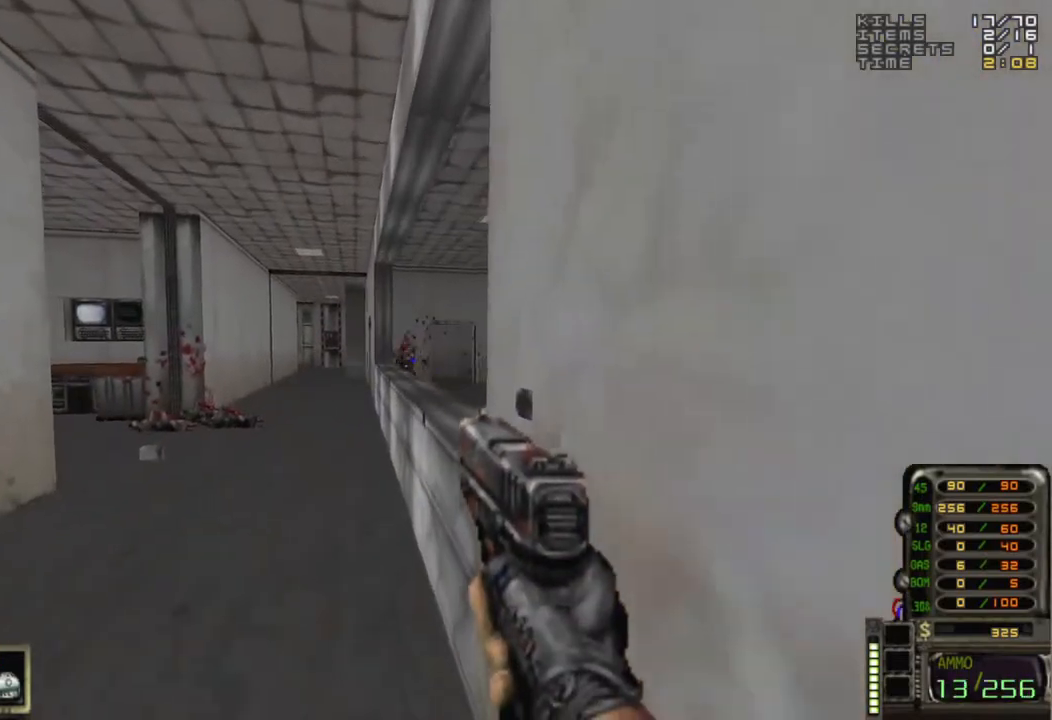
{"keys": [], "mouse": [], "events": [[83, "mouse_left", "down"], [183, "mouse_left", "up"], [317, "mouse_left", "down"], [367, "mouse_left", "up"]]}
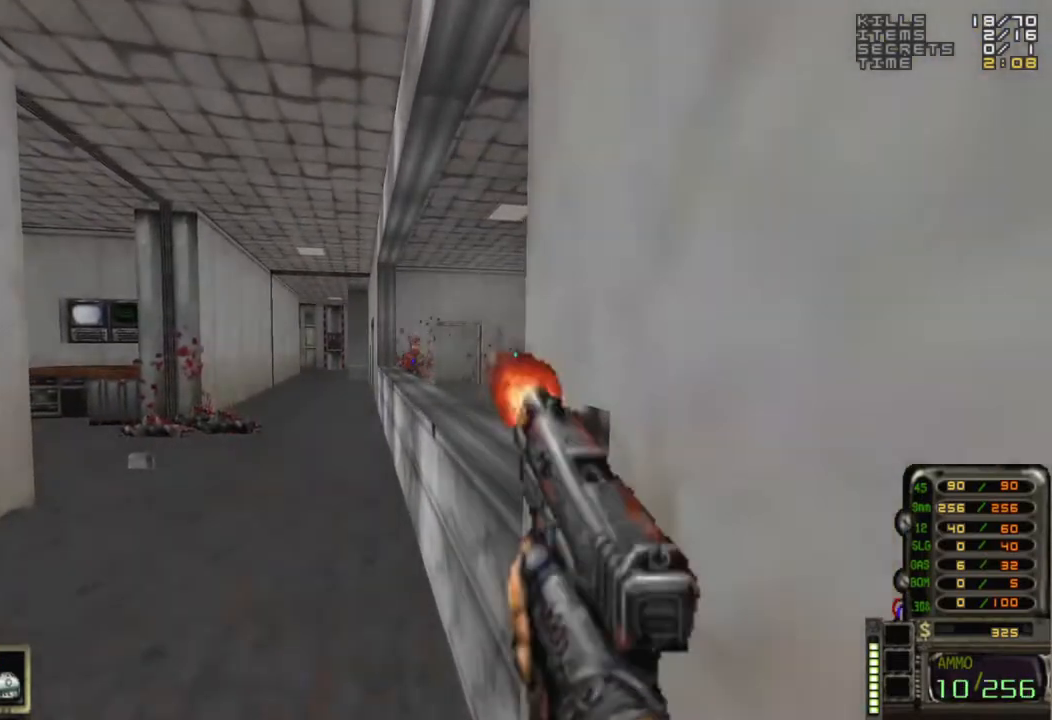
{"keys": [], "mouse": [], "events": [[17, "mouse_left", "down"], [50, "mouse_left", "up"], [350, "mouse_left", "down"], [383, "mouse_left", "up"]]}
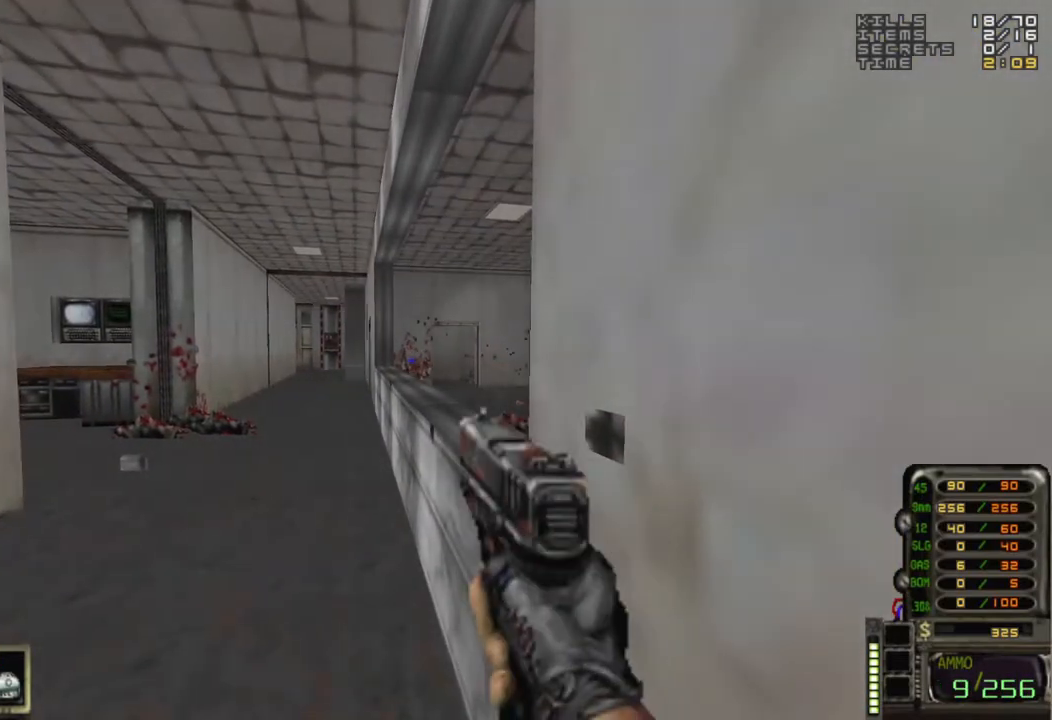
{"keys": [], "mouse": [], "events": [[167, "a", "down"], [217, "w", "down"], [267, "a", "up"], [317, "w", "up"]]}
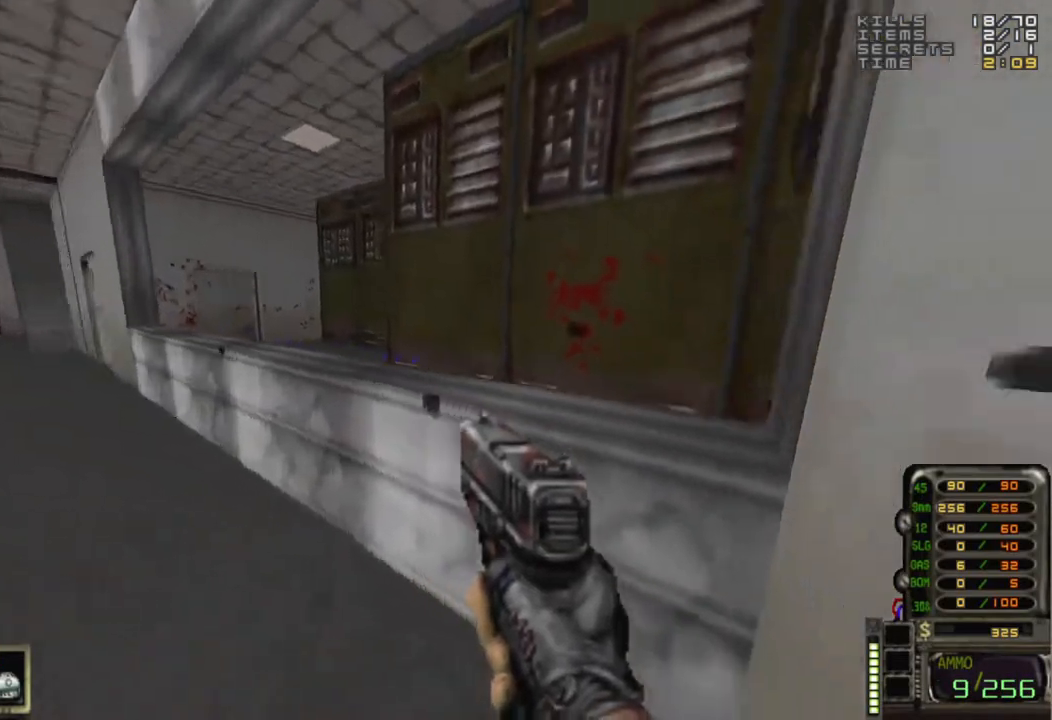
{"keys": ["d"], "mouse": [], "events": [[83, "w", "down"], [233, "space", "down"], [267, "w", "up"], [317, "d", "down"], [317, "space", "up"]]}
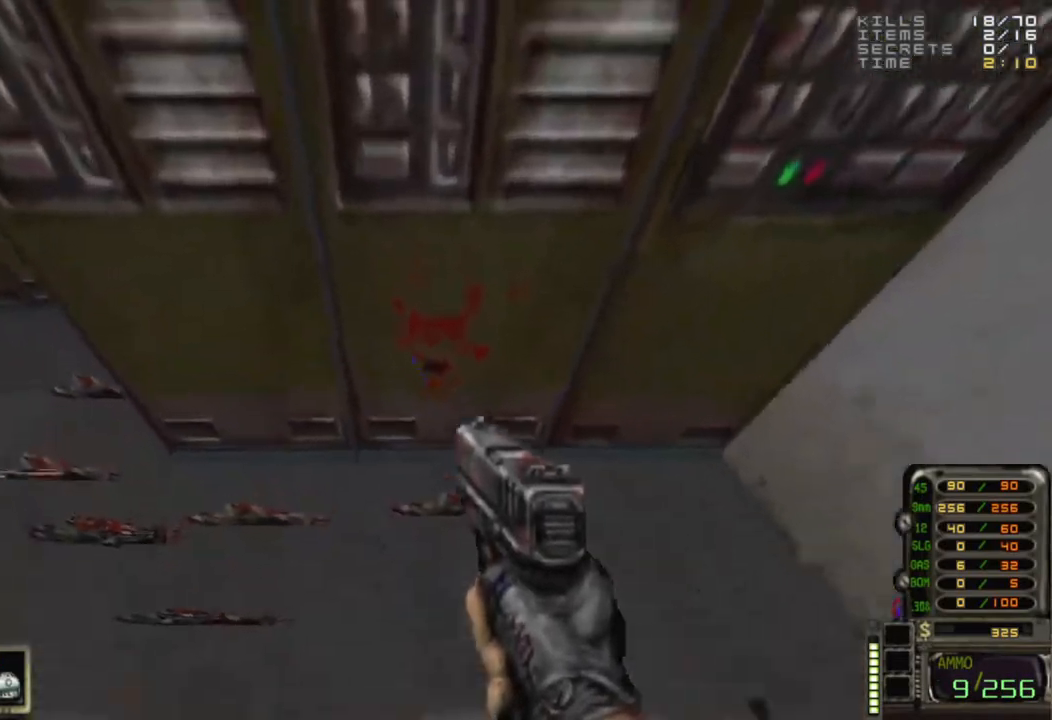
{"keys": [], "mouse": [], "events": [[250, "s", "down"], [350, "a", "down"], [350, "d", "up"], [400, "s", "up"], [433, "a", "up"]]}
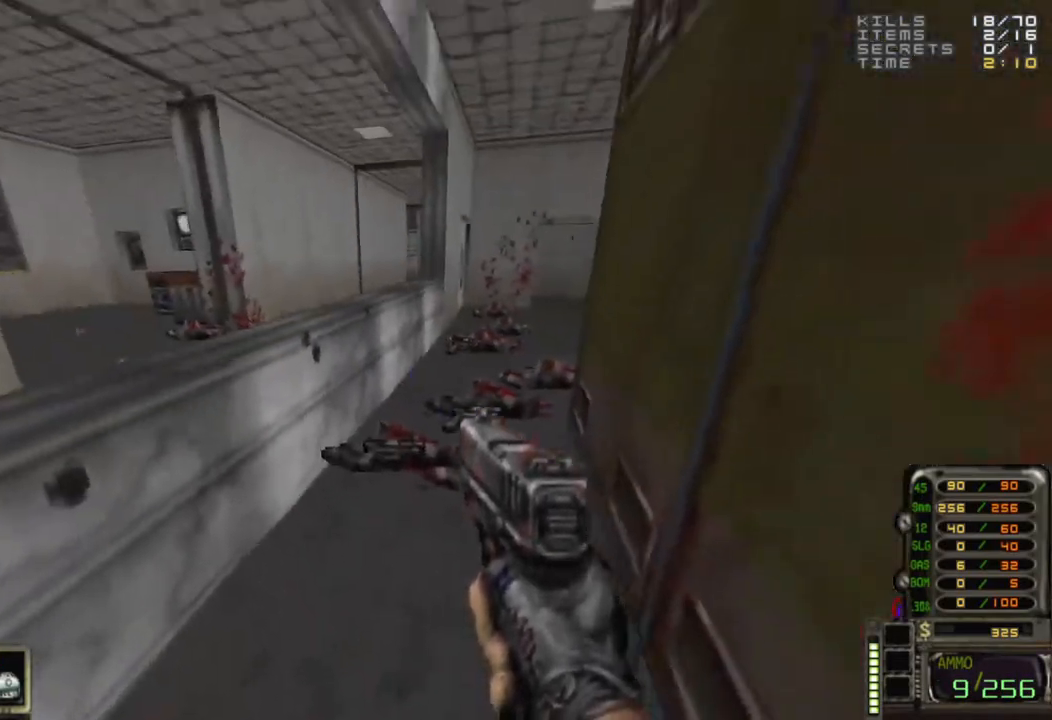
{"keys": [], "mouse": [], "events": [[300, "r", "down"], [400, "r", "up"]]}
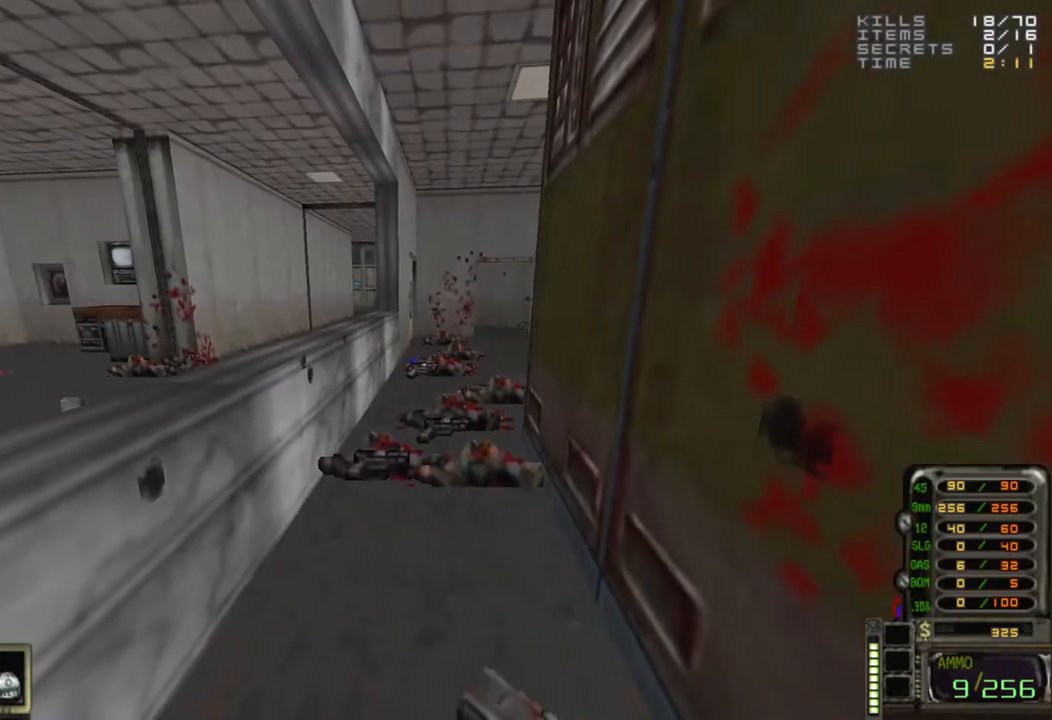
{"keys": [], "mouse": [], "events": []}
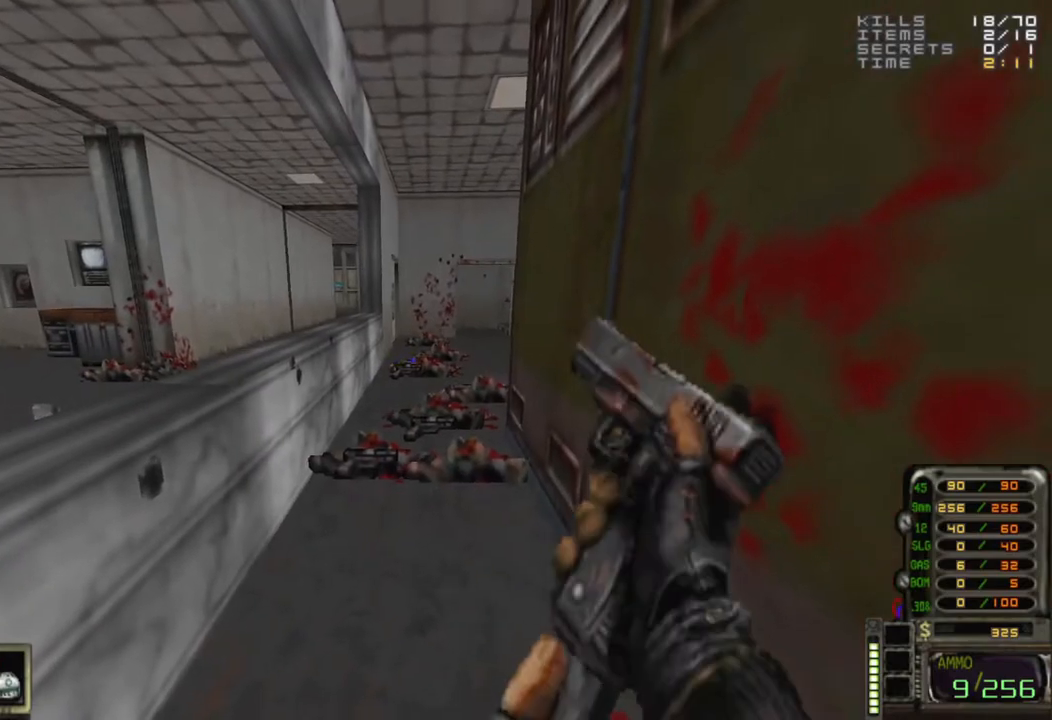
{"keys": [], "mouse": [], "events": []}
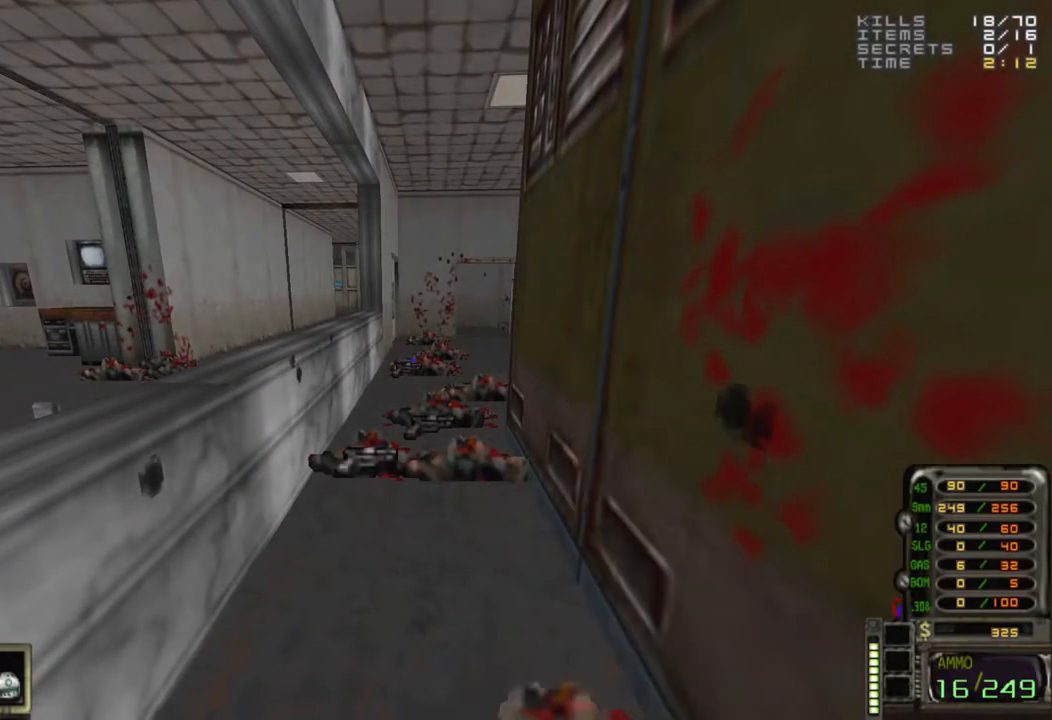
{"keys": [], "mouse": [], "events": [[267, "w", "down"], [500, "w", "up"]]}
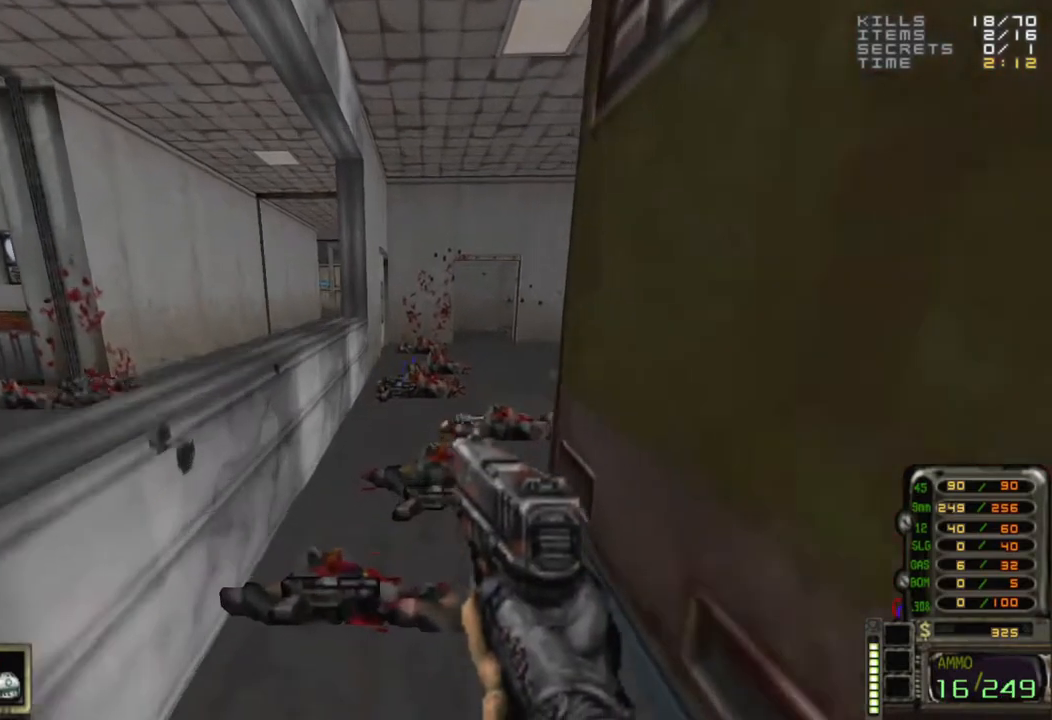
{"keys": [], "mouse": [], "events": [[183, "w", "down"], [333, "w", "up"]]}
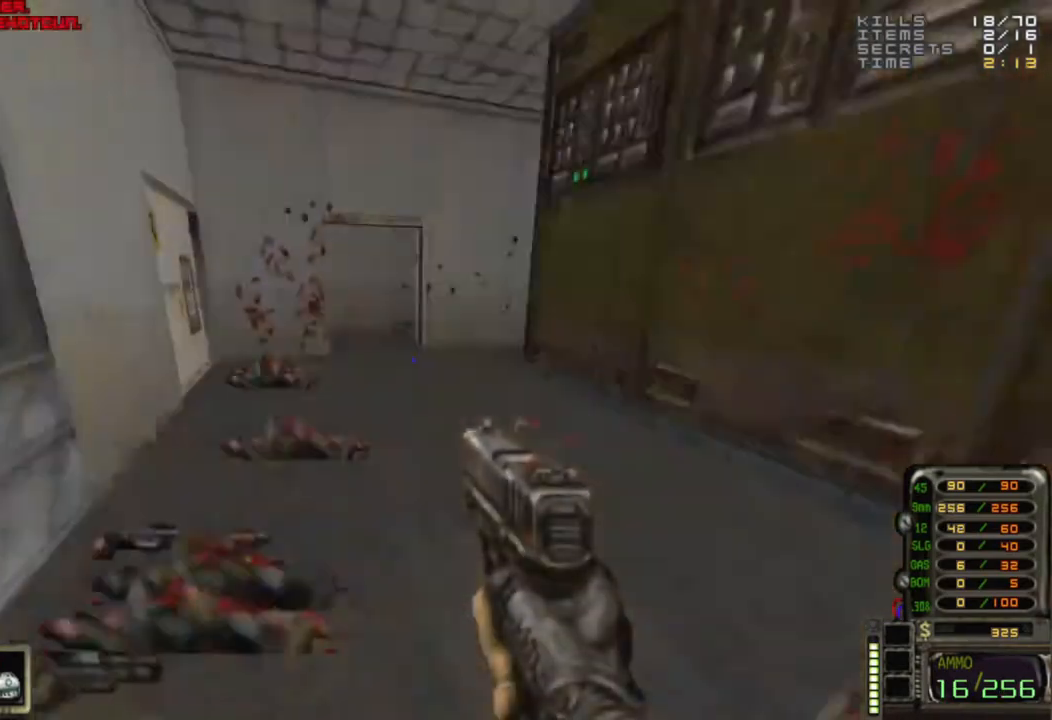
{"keys": ["d"], "mouse": [], "events": [[17, "a", "down"], [100, "a", "up"], [100, "w", "down"], [483, "d", "down"], [483, "w", "up"]]}
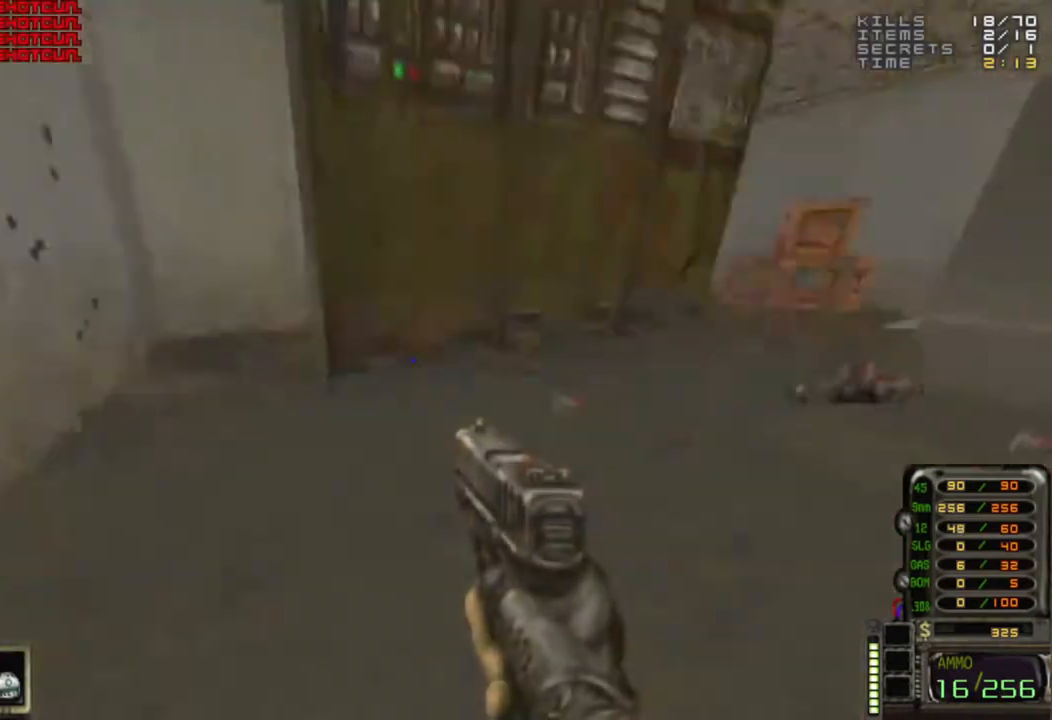
{"keys": ["w"], "mouse": [], "events": [[133, "d", "up"], [217, "d", "down"], [267, "w", "down"], [300, "d", "up"]]}
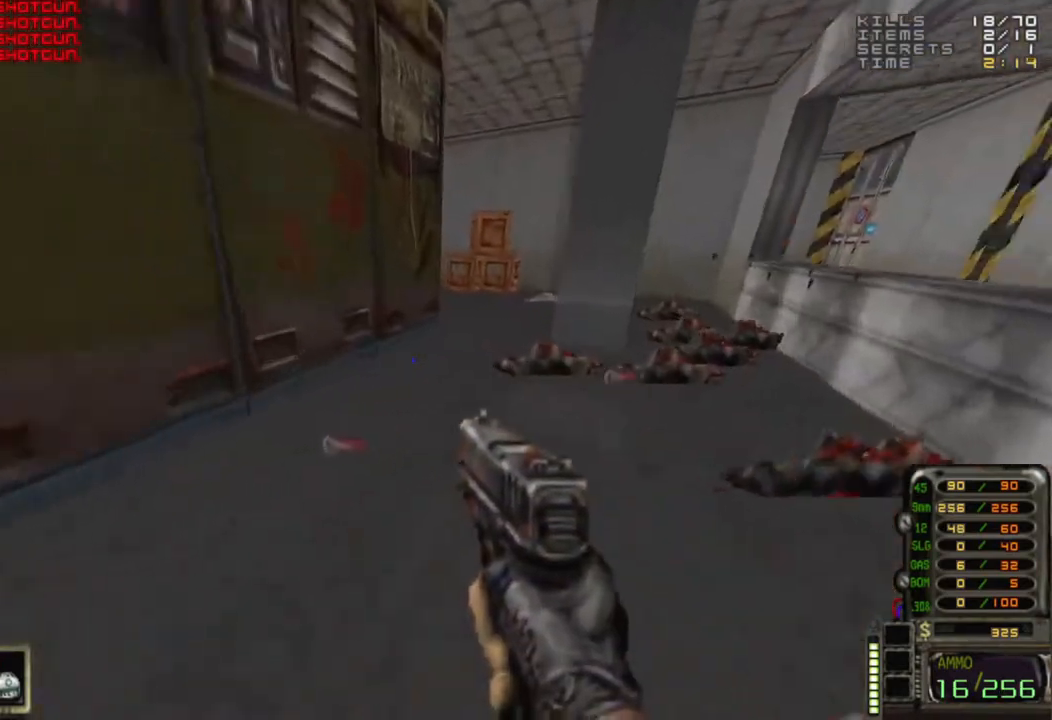
{"keys": ["a", "w"], "mouse": [], "events": [[183, "d", "down"], [233, "w", "up"], [333, "a", "down"], [333, "d", "up"], [417, "w", "down"]]}
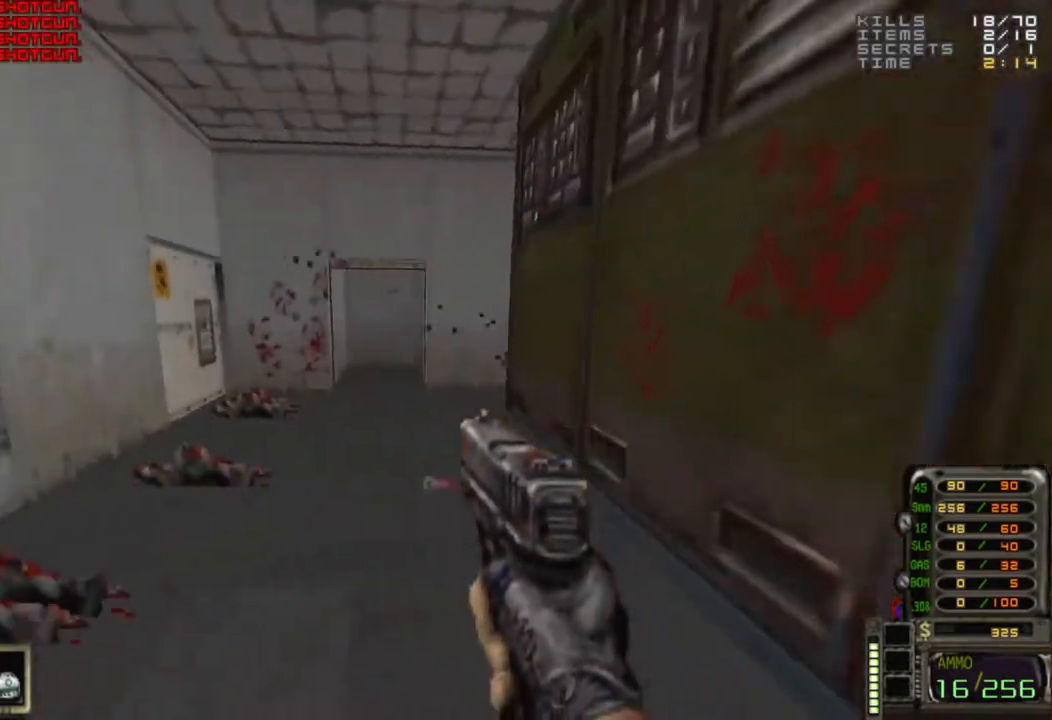
{"keys": ["w"], "mouse": [], "events": [[17, "a", "up"], [50, "w", "up"], [150, "a", "down"], [200, "a", "up"], [300, "w", "down"]]}
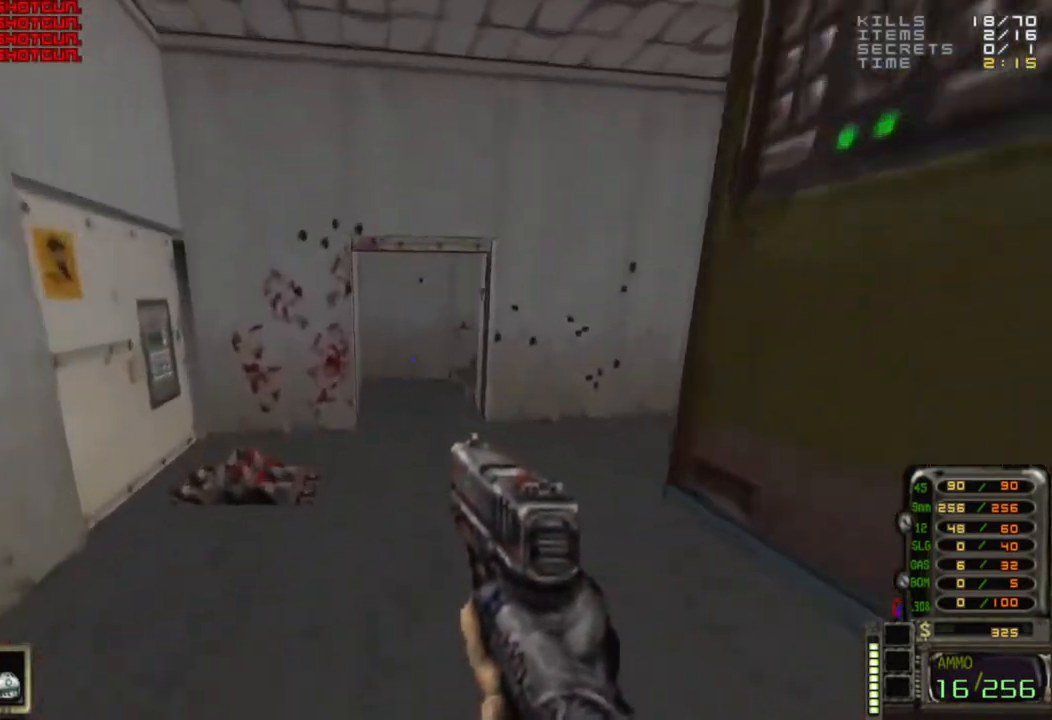
{"keys": [], "mouse": [], "events": [[300, "w", "up"]]}
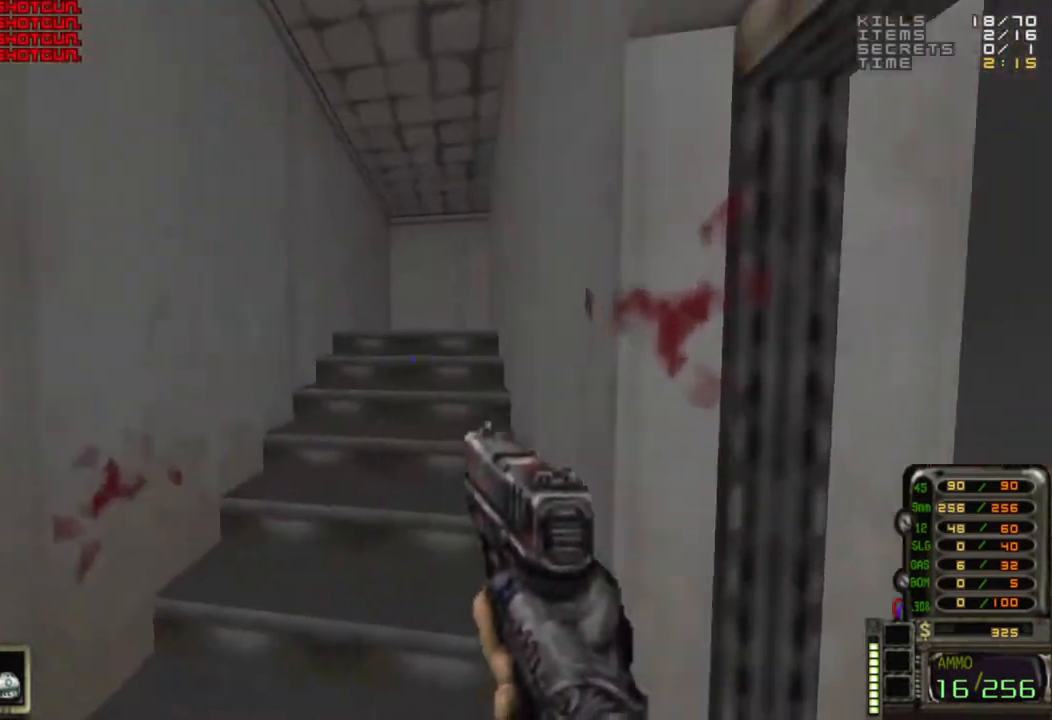
{"keys": ["w"], "mouse": [], "events": [[150, "w", "down"]]}
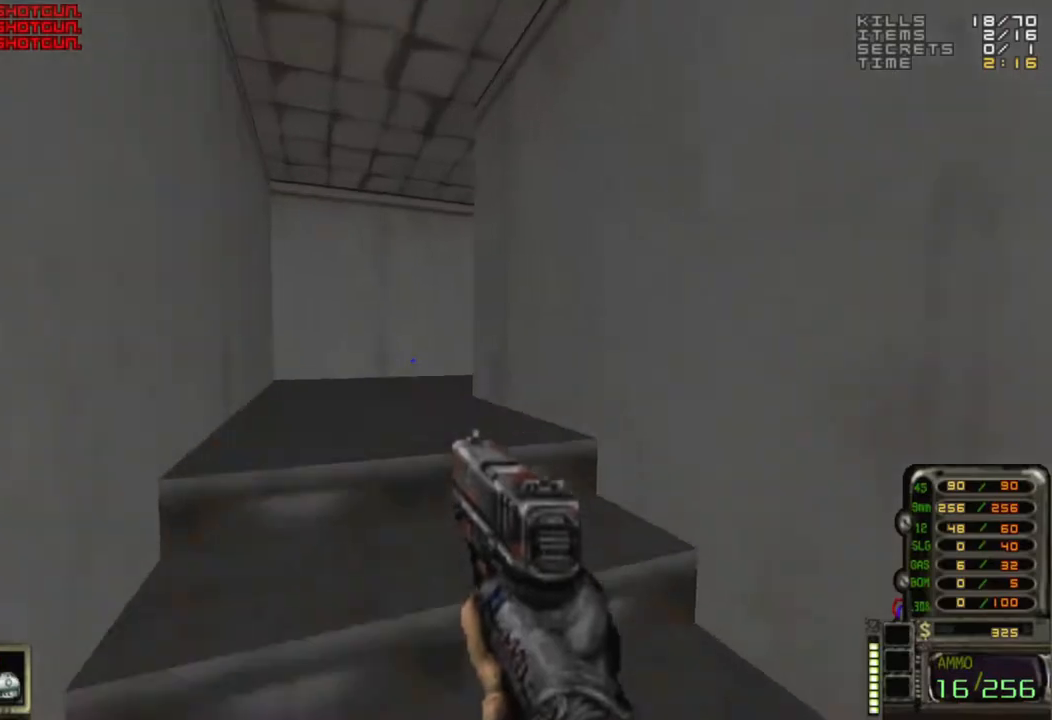
{"keys": ["w"], "mouse": [], "events": [[150, "w", "up"], [483, "w", "down"]]}
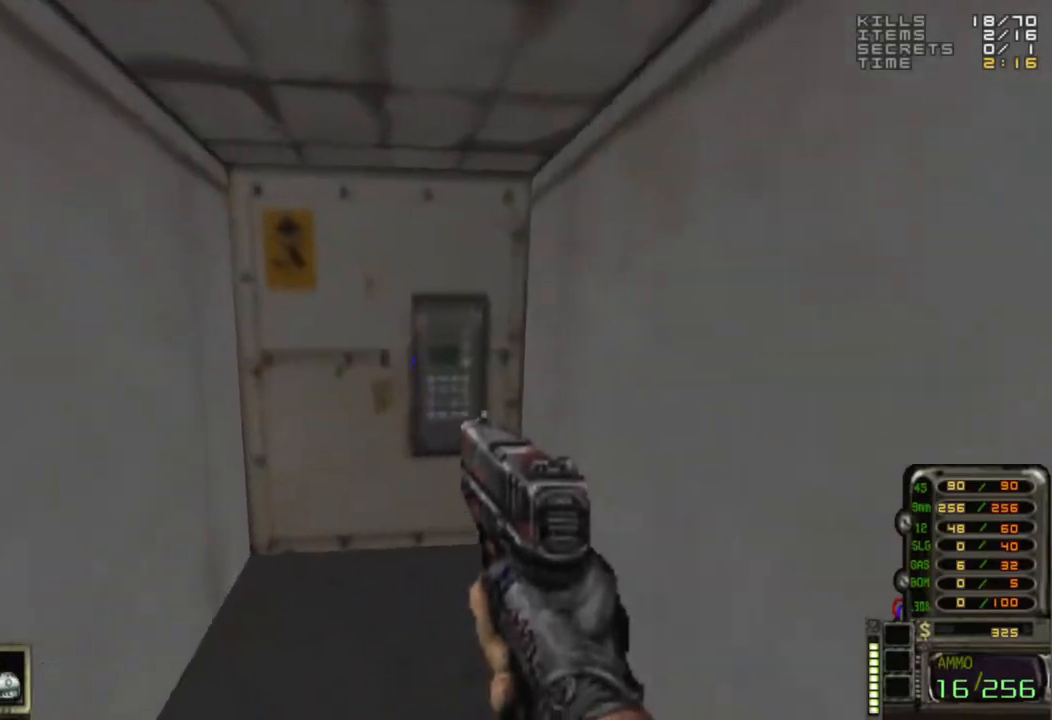
{"keys": ["s"], "mouse": [], "events": [[217, "w", "up"], [250, "e", "down"], [350, "e", "up"], [450, "s", "down"]]}
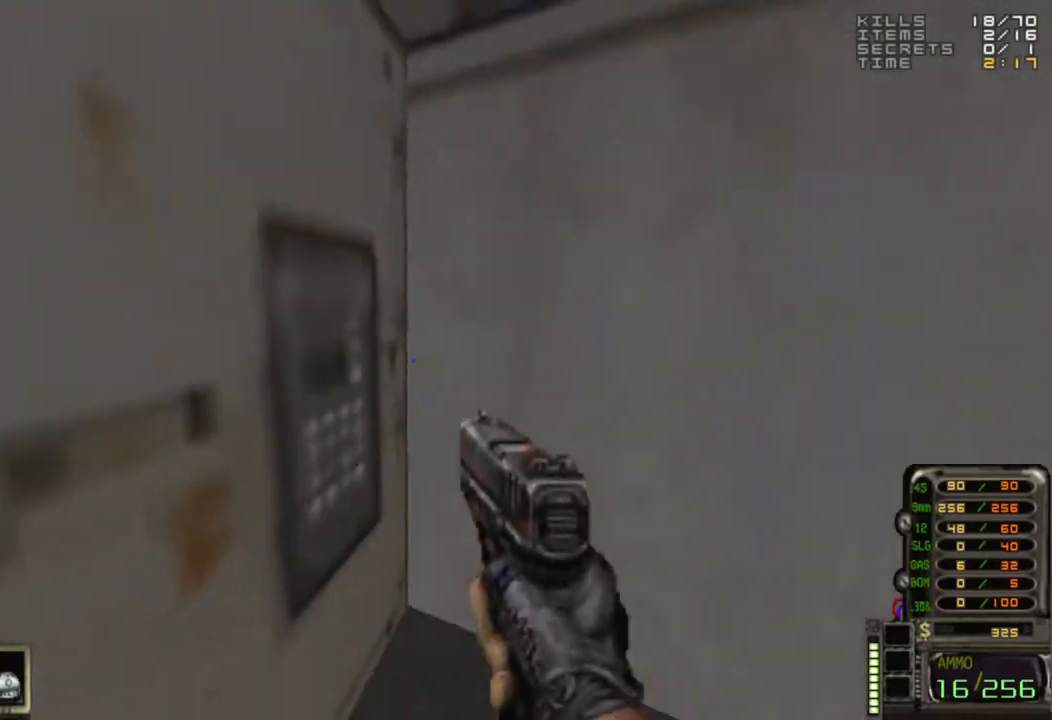
{"keys": ["w"], "mouse": [], "events": [[33, "d", "down"], [83, "s", "up"], [317, "w", "down"], [367, "d", "up"]]}
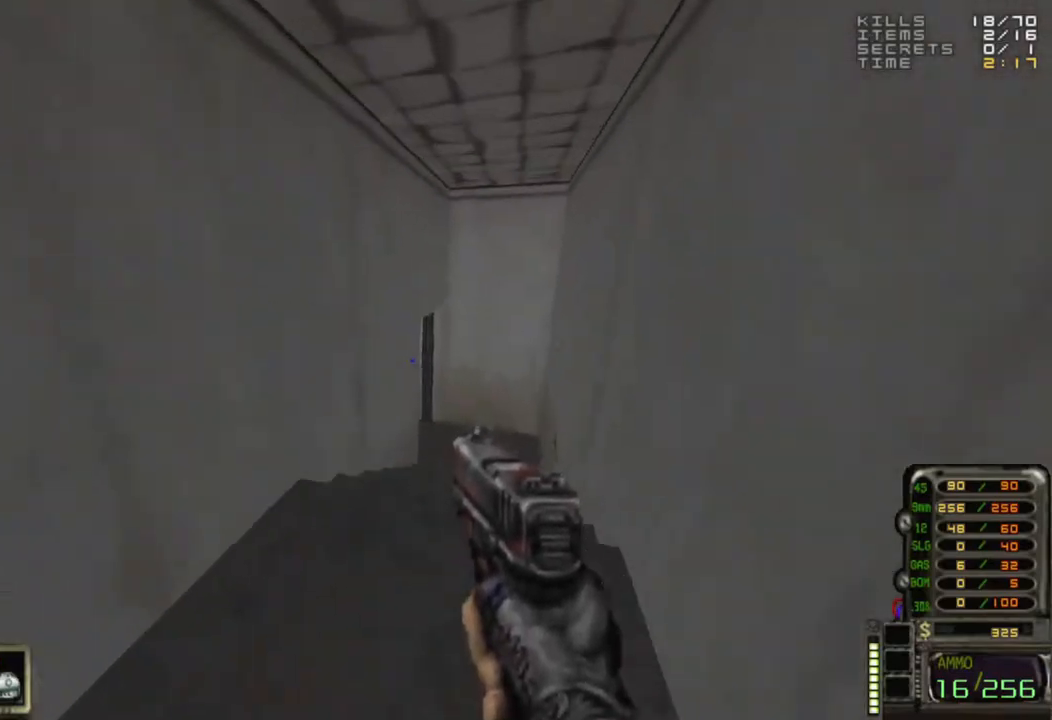
{"keys": [], "mouse": [], "events": [[200, "d", "down"], [200, "w", "up"], [333, "d", "up"]]}
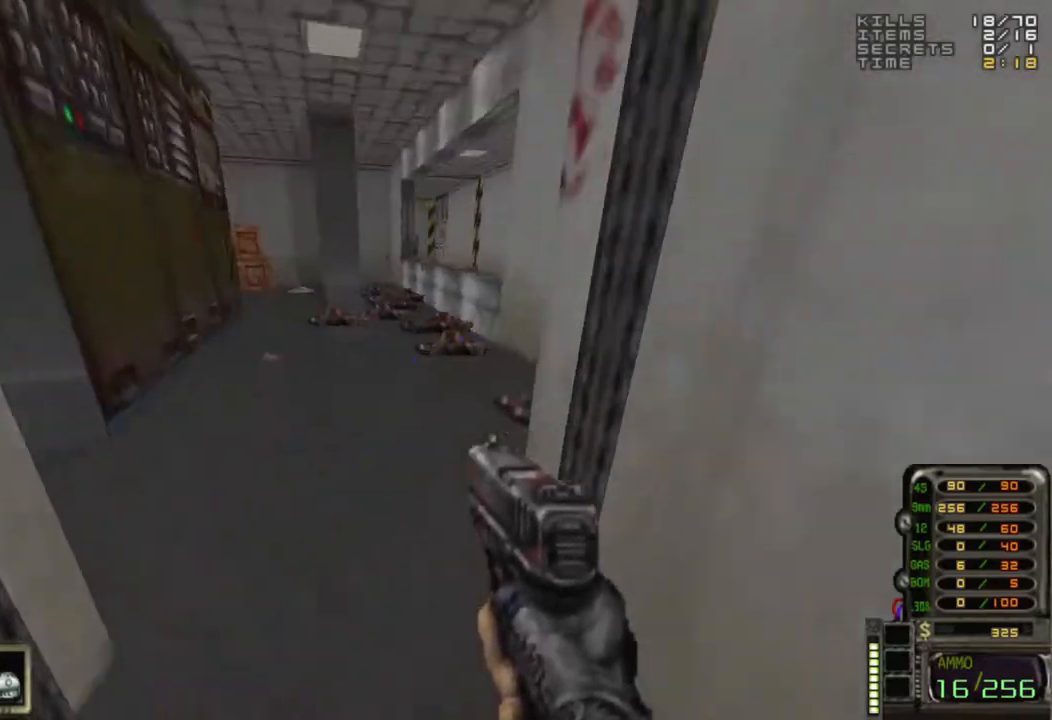
{"keys": [], "mouse": [], "events": [[250, "w", "down"], [483, "w", "up"]]}
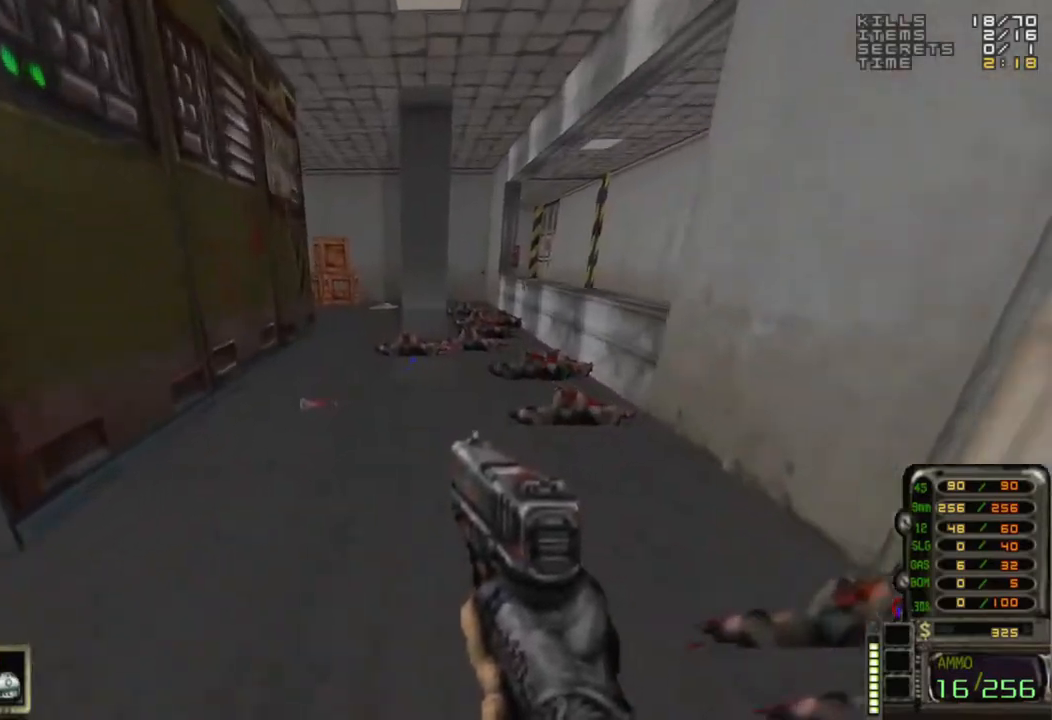
{"keys": ["d"], "mouse": [], "events": [[183, "w", "down"], [467, "d", "down"], [467, "w", "up"]]}
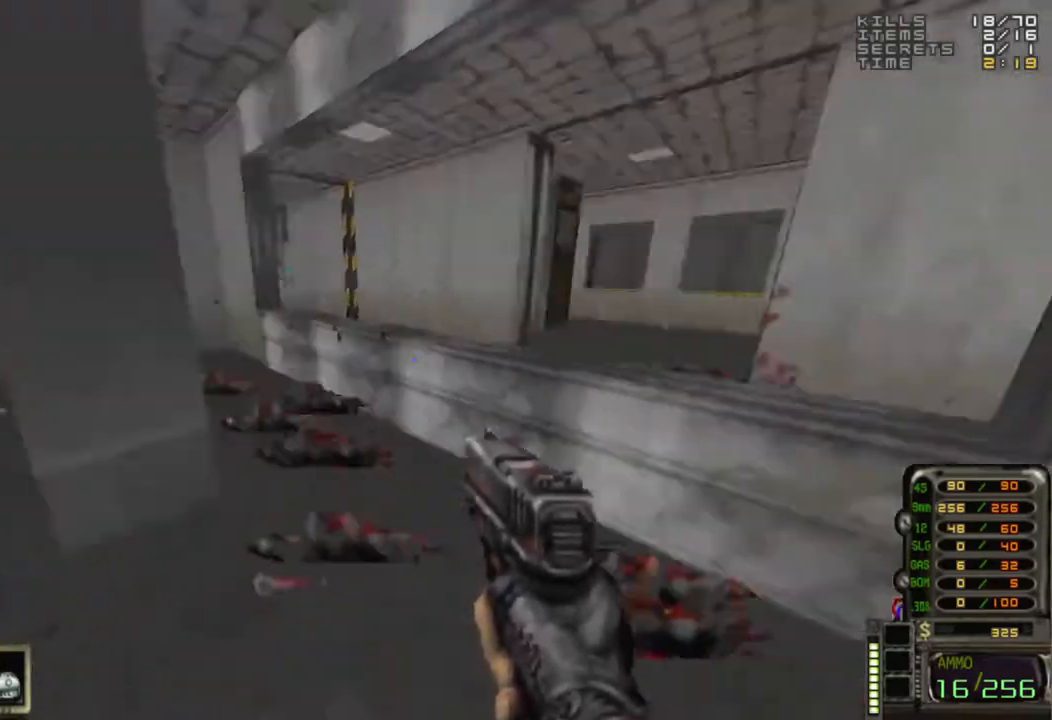
{"keys": [], "mouse": [], "events": [[150, "d", "up"]]}